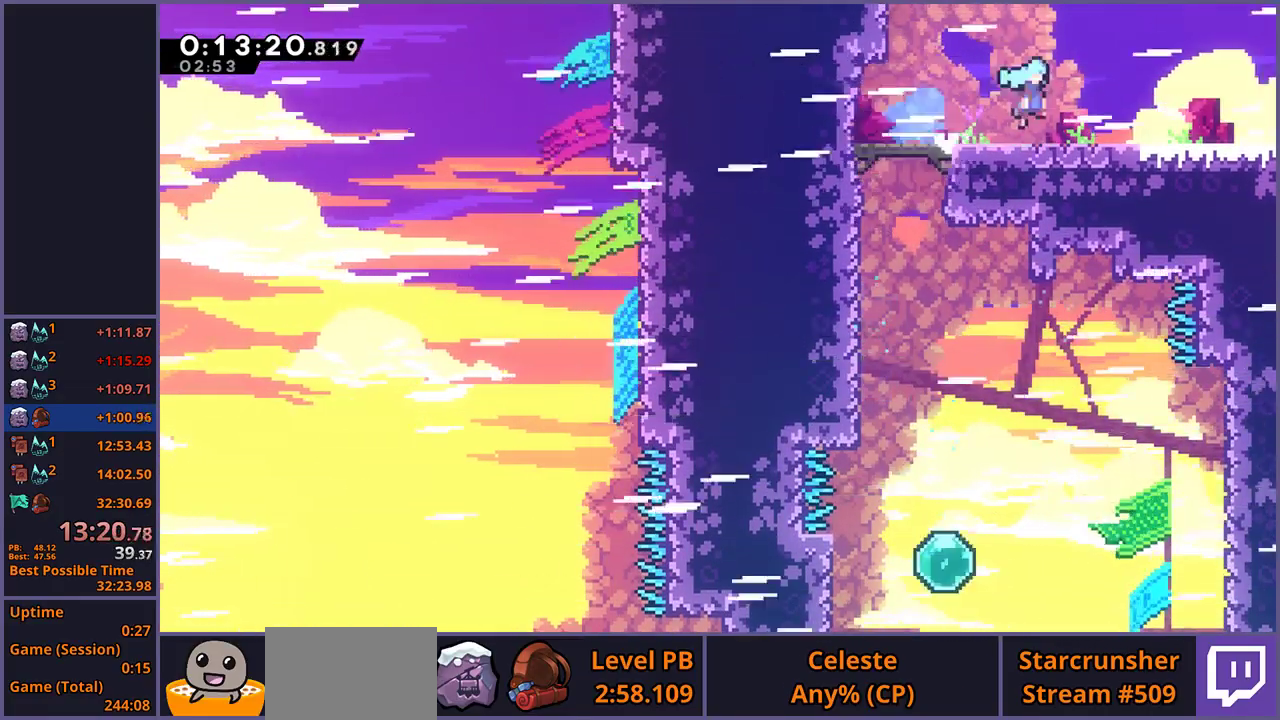
Gameplay with a controller (PlayStation layout); each line is a JSON object with the inputs held at the frame after it. "events" lists button and stick changes between this image and that frame as [ms after this image, input, new state], when the widget could be followed in between. This document gives stick clicks only as held states, not as events.
{"buttons": [], "left_stick": "center", "right_stick": "center", "events": [[17, "CROSS", "up"], [33, "R1", "up"], [333, "left_stick", "center"]]}
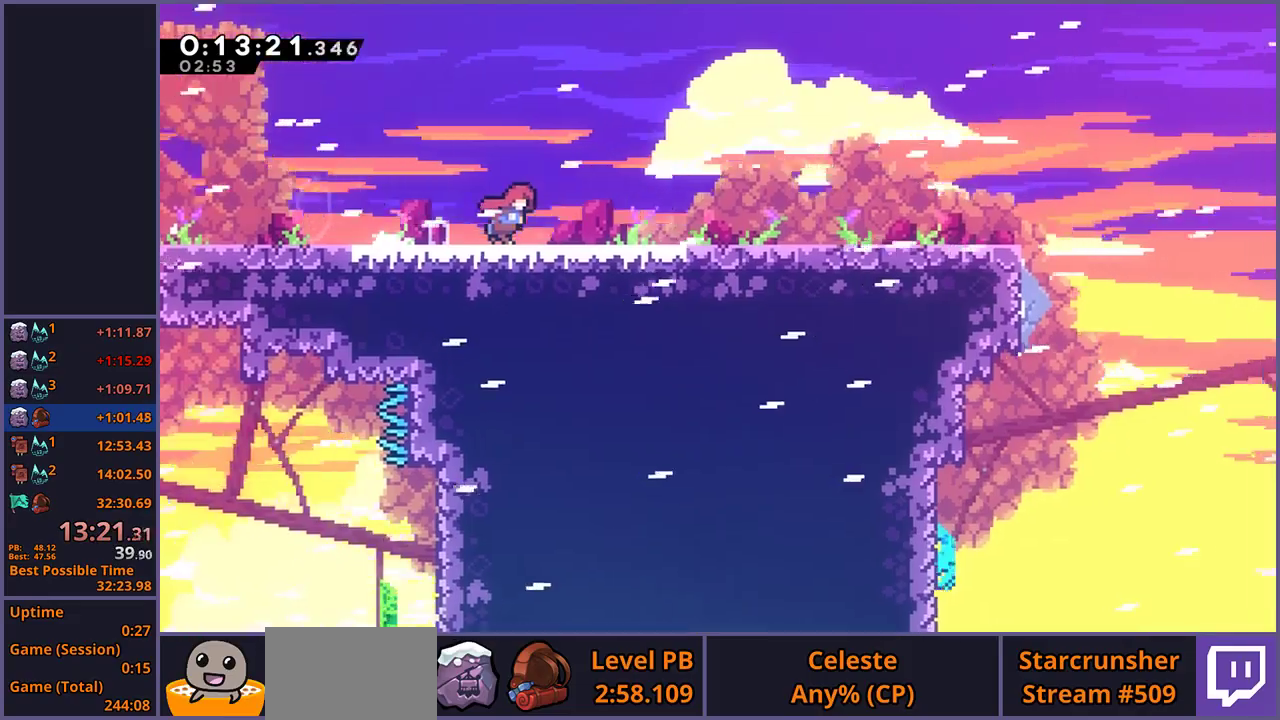
{"buttons": ["R1"], "left_stick": "down-right", "right_stick": "center", "events": [[233, "left_stick", "down-right"], [483, "R1", "down"]]}
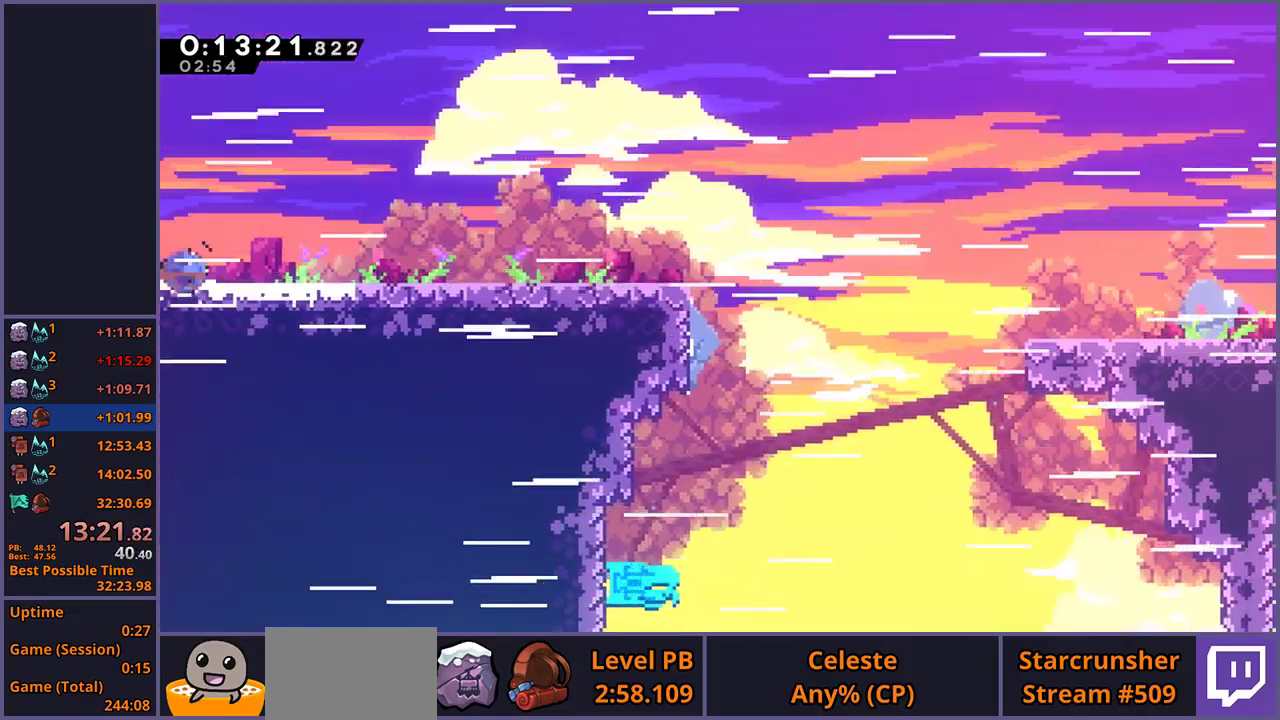
{"buttons": ["CROSS"], "left_stick": "down-right", "right_stick": "center", "events": [[67, "CROSS", "down"], [133, "CROSS", "up"], [150, "R1", "up"], [333, "CROSS", "down"]]}
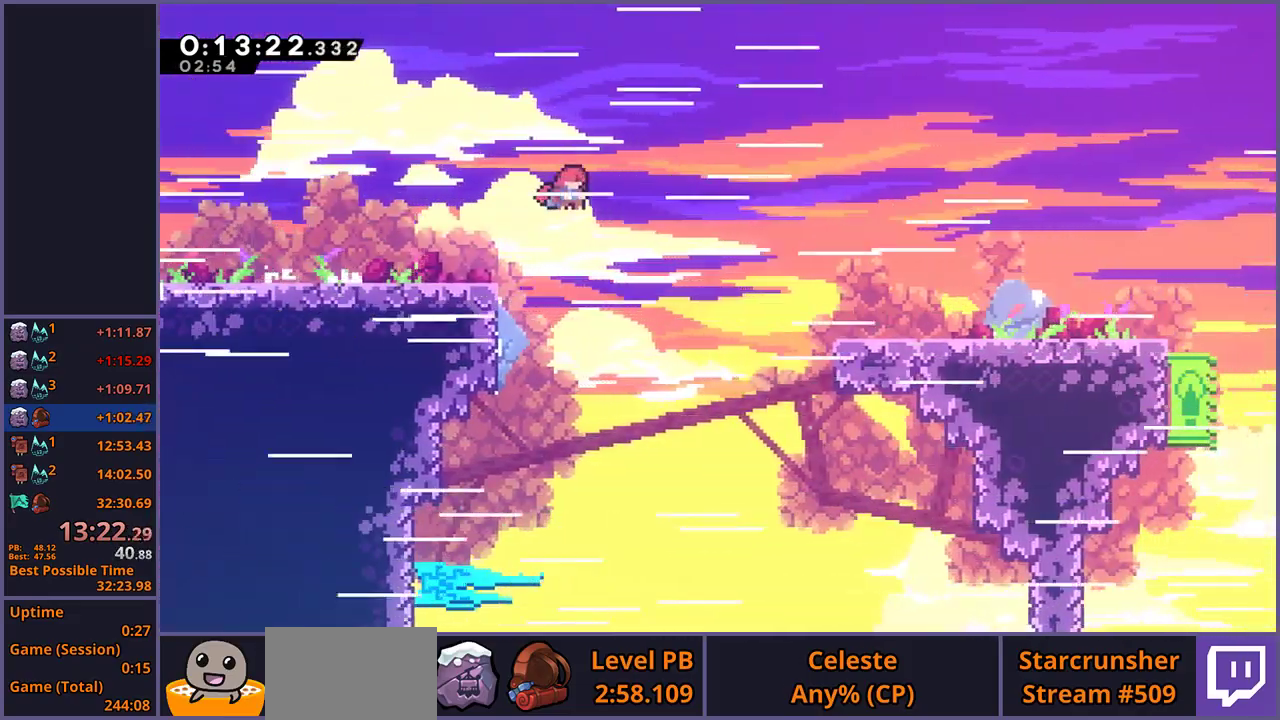
{"buttons": ["R1"], "left_stick": "down-right", "right_stick": "center", "events": [[83, "CROSS", "up"], [483, "R1", "down"]]}
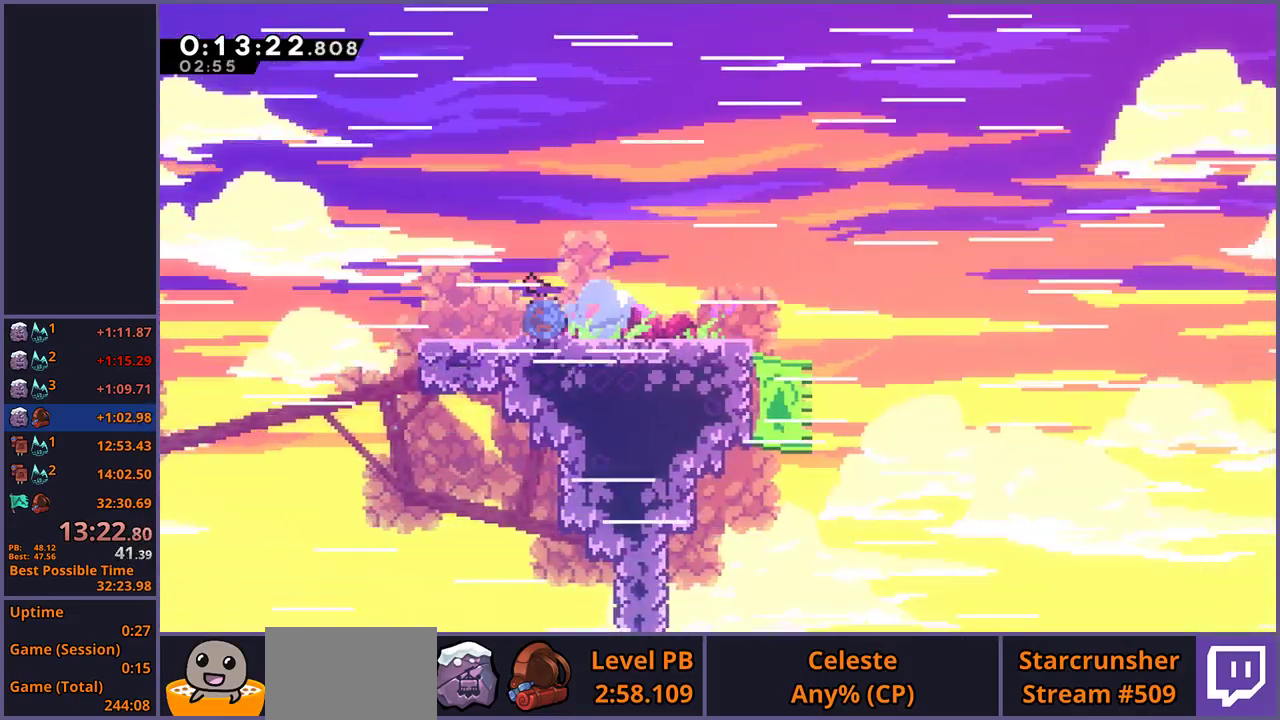
{"buttons": ["CROSS", "R1"], "left_stick": "right", "right_stick": "center", "events": [[150, "CROSS", "down"], [483, "left_stick", "right"]]}
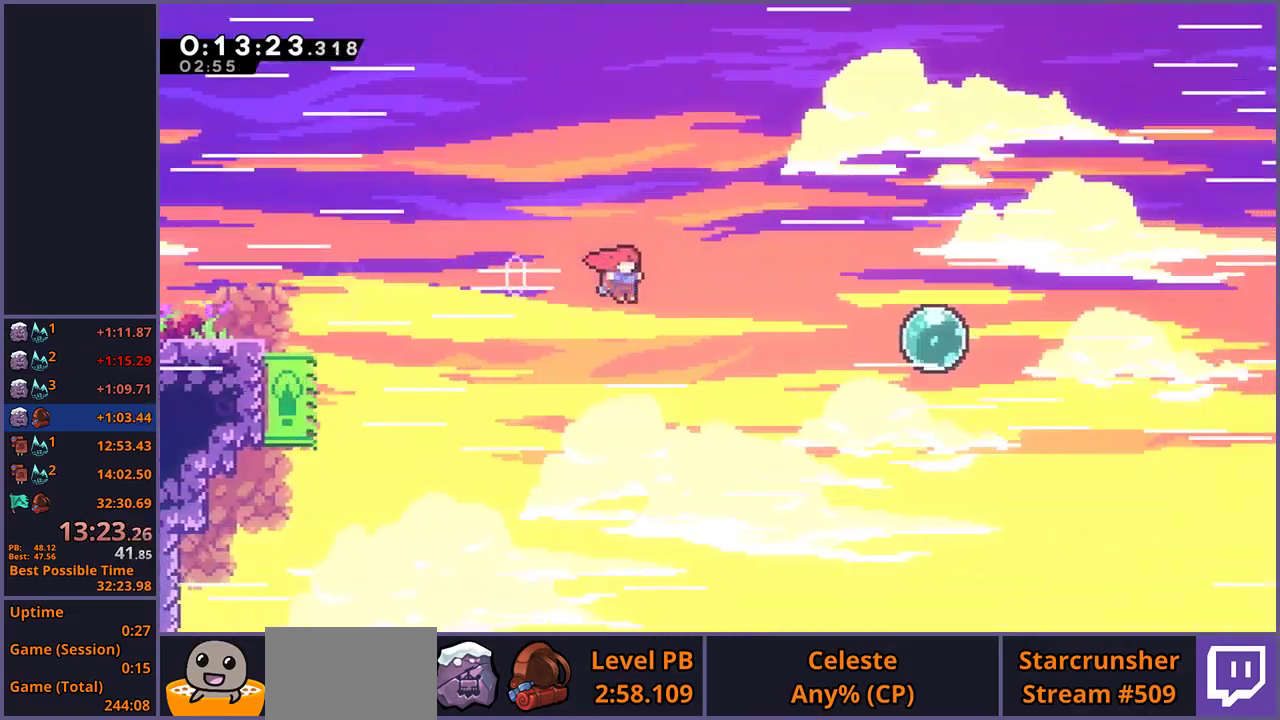
{"buttons": ["R1"], "left_stick": "right", "right_stick": "center", "events": [[17, "R1", "up"], [50, "CROSS", "up"], [183, "R1", "down"], [317, "R1", "up"], [450, "R1", "down"]]}
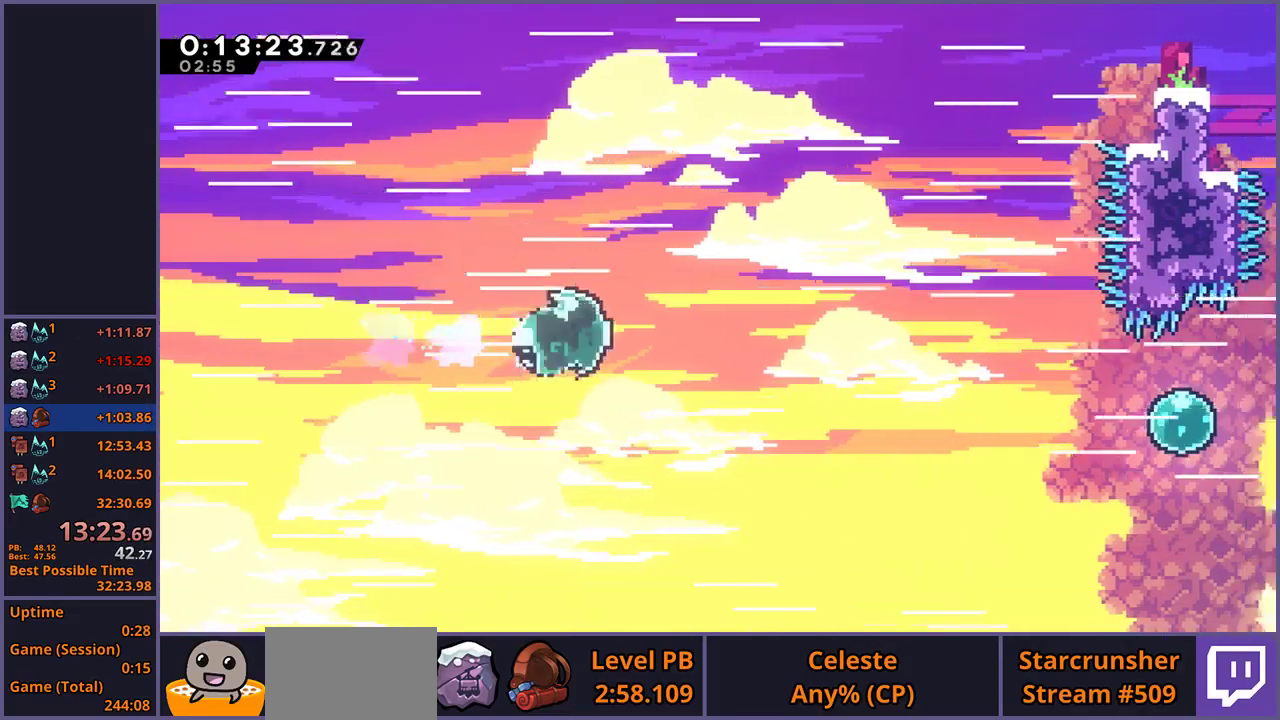
{"buttons": [], "left_stick": "right", "right_stick": "center", "events": [[33, "R1", "up"], [400, "R1", "down"], [500, "R1", "up"]]}
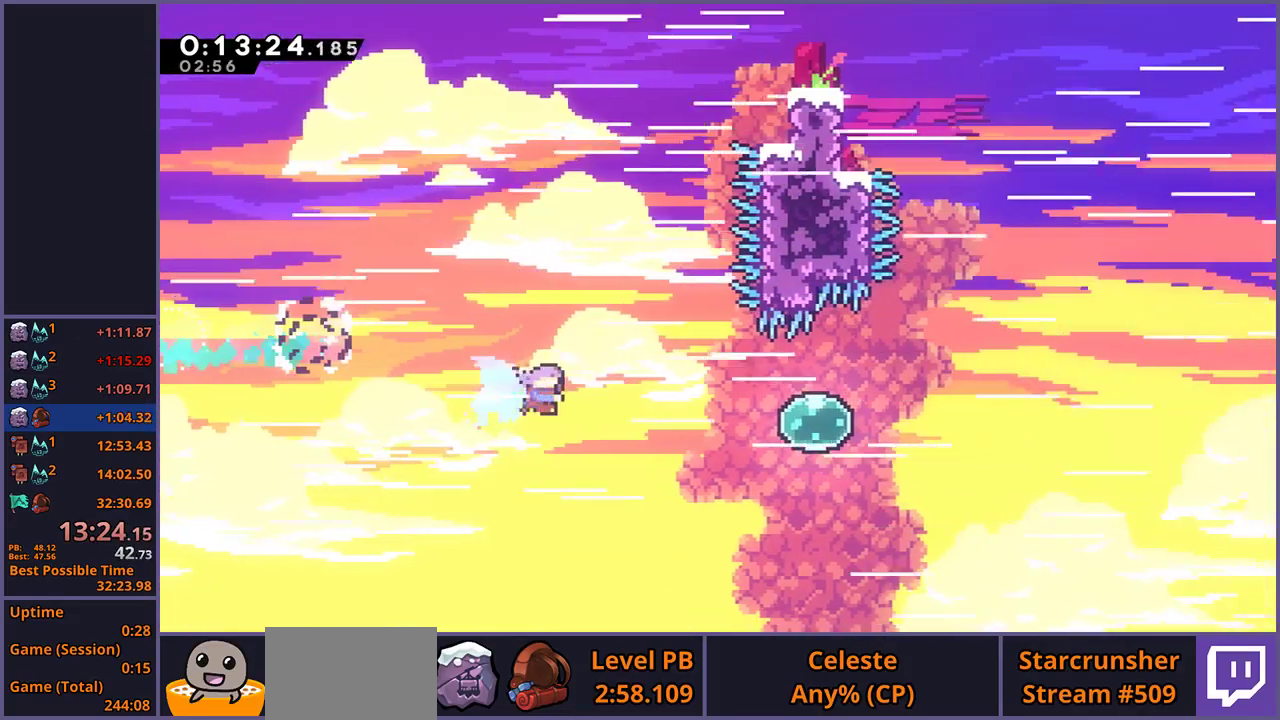
{"buttons": [], "left_stick": "up-right", "right_stick": "center", "events": [[217, "left_stick", "up-right"], [350, "R1", "down"], [467, "R1", "up"]]}
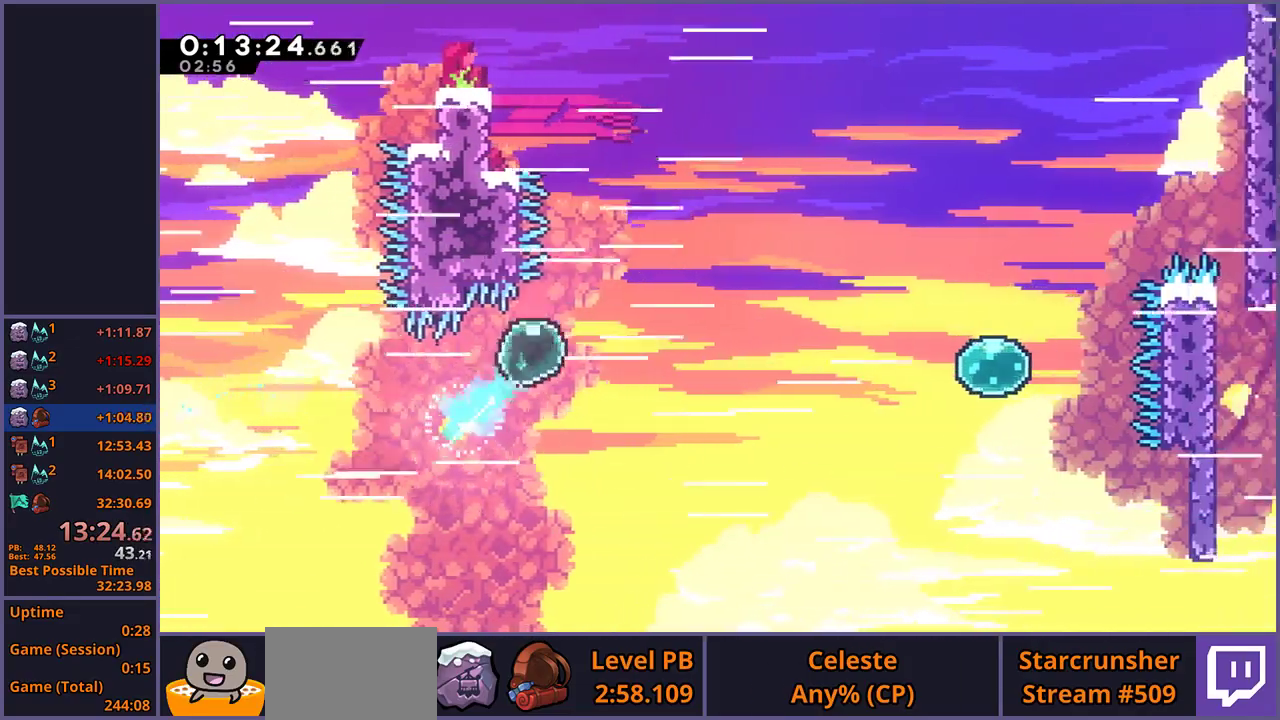
{"buttons": [], "left_stick": "right", "right_stick": "center", "events": [[117, "left_stick", "right"], [250, "R1", "down"], [367, "R1", "up"]]}
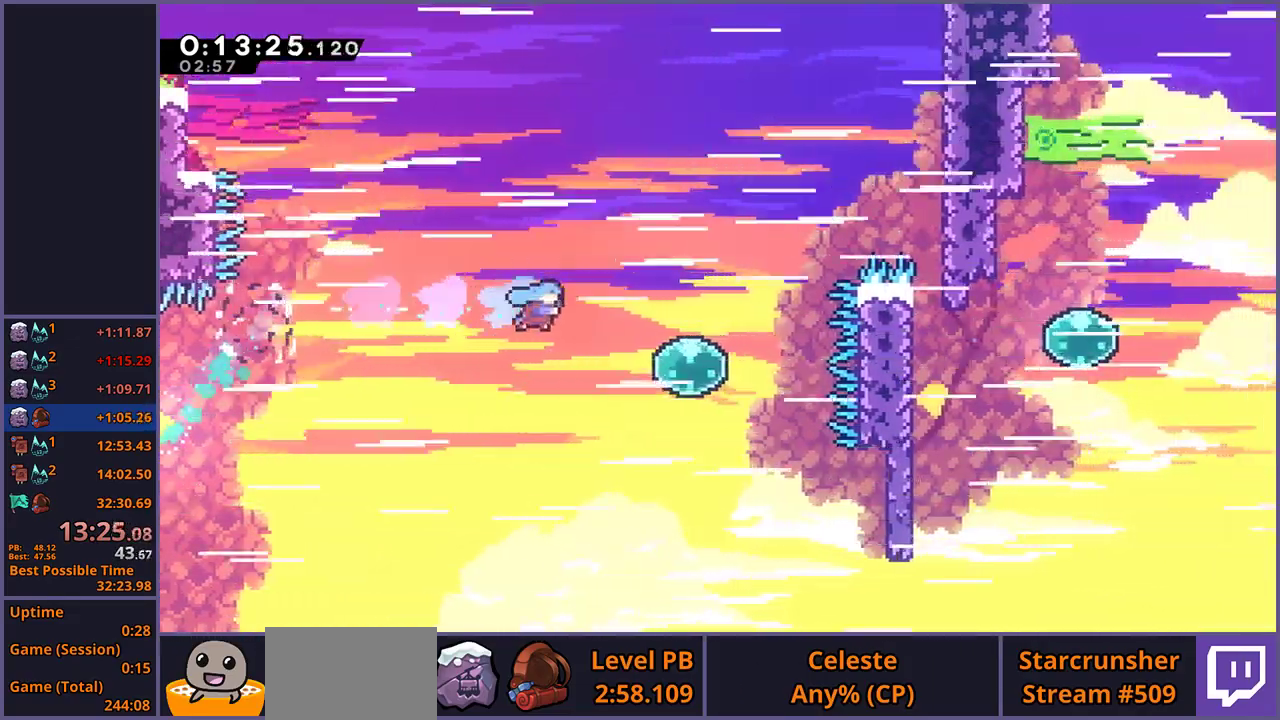
{"buttons": [], "left_stick": "right", "right_stick": "center", "events": [[67, "left_stick", "up-right"], [133, "left_stick", "up"], [217, "R1", "down"], [333, "R1", "up"], [450, "left_stick", "right"]]}
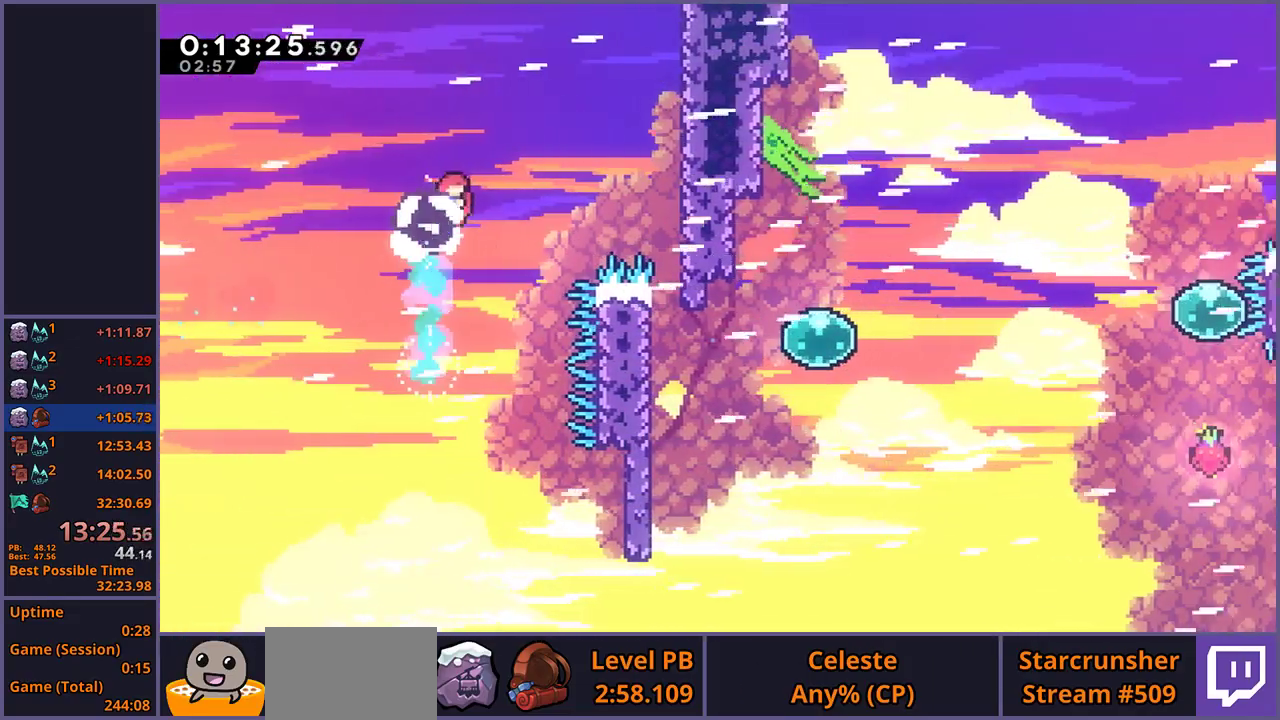
{"buttons": [], "left_stick": "center", "right_stick": "center", "events": [[50, "R1", "down"], [183, "R1", "up"], [450, "left_stick", "center"]]}
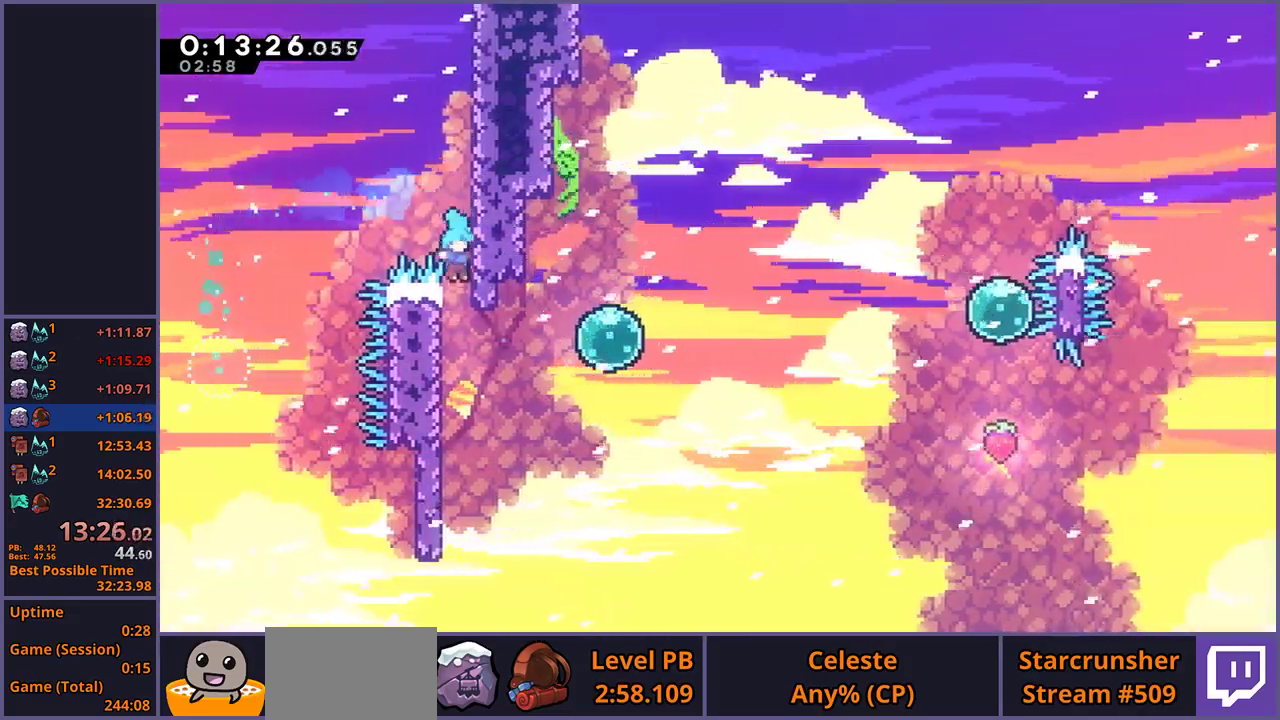
{"buttons": ["R1"], "left_stick": "right", "right_stick": "center", "events": [[233, "left_stick", "right"], [250, "CROSS", "down"], [333, "CROSS", "up"], [450, "R1", "down"]]}
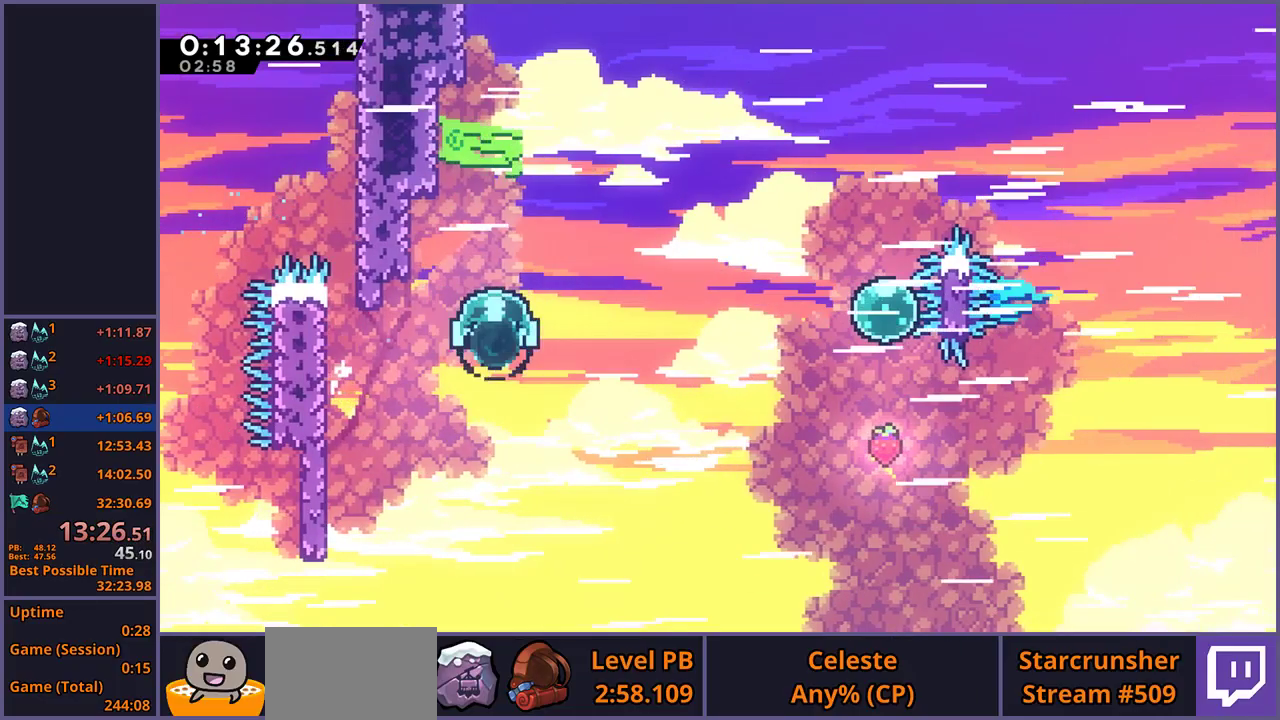
{"buttons": ["R1"], "left_stick": "up", "right_stick": "center", "events": [[33, "R1", "up"], [200, "R1", "down"], [300, "R1", "up"], [467, "left_stick", "up"], [500, "R1", "down"]]}
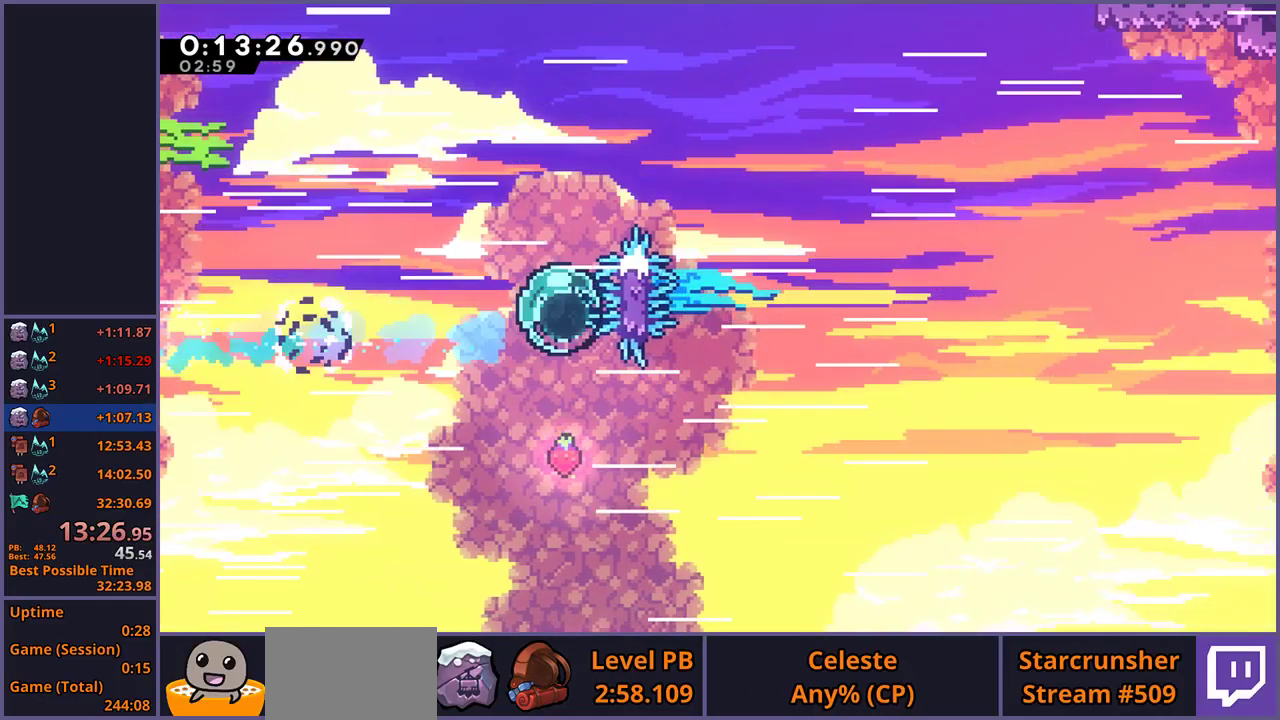
{"buttons": [], "left_stick": "up-right", "right_stick": "center", "events": [[100, "R1", "up"], [133, "left_stick", "up-right"]]}
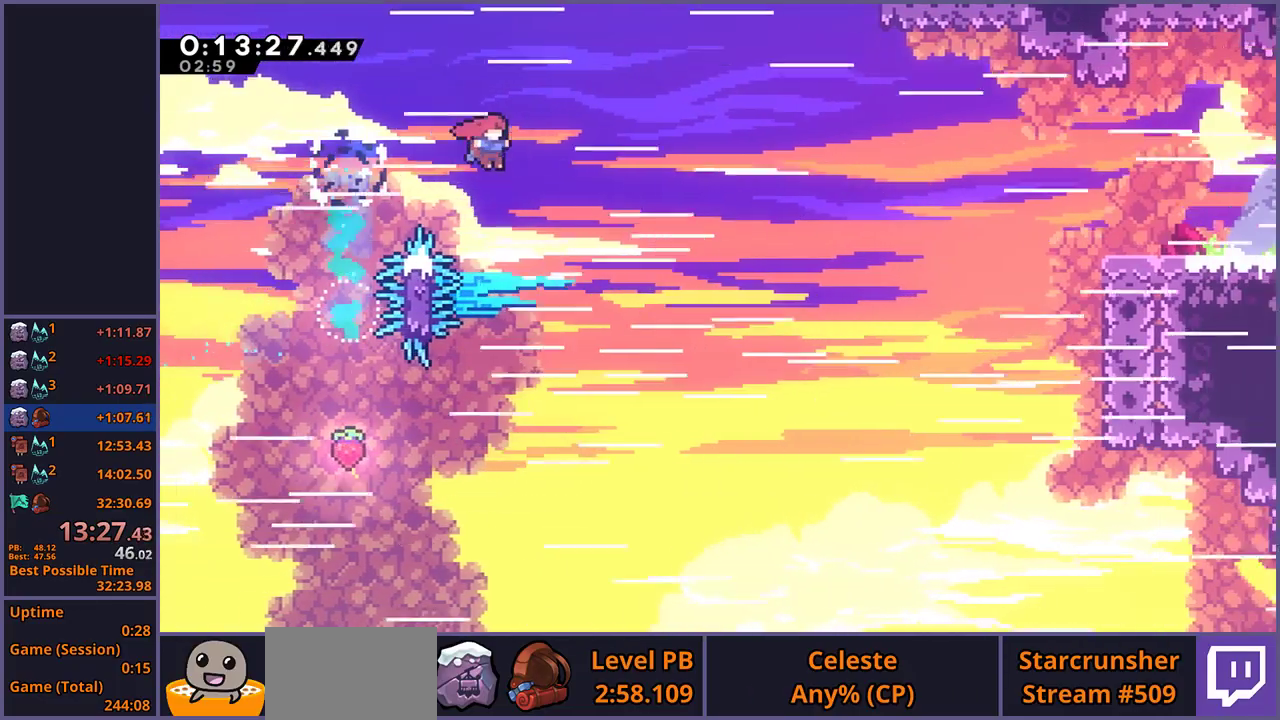
{"buttons": [], "left_stick": "up-right", "right_stick": "center", "events": [[383, "R1", "down"], [467, "R1", "up"]]}
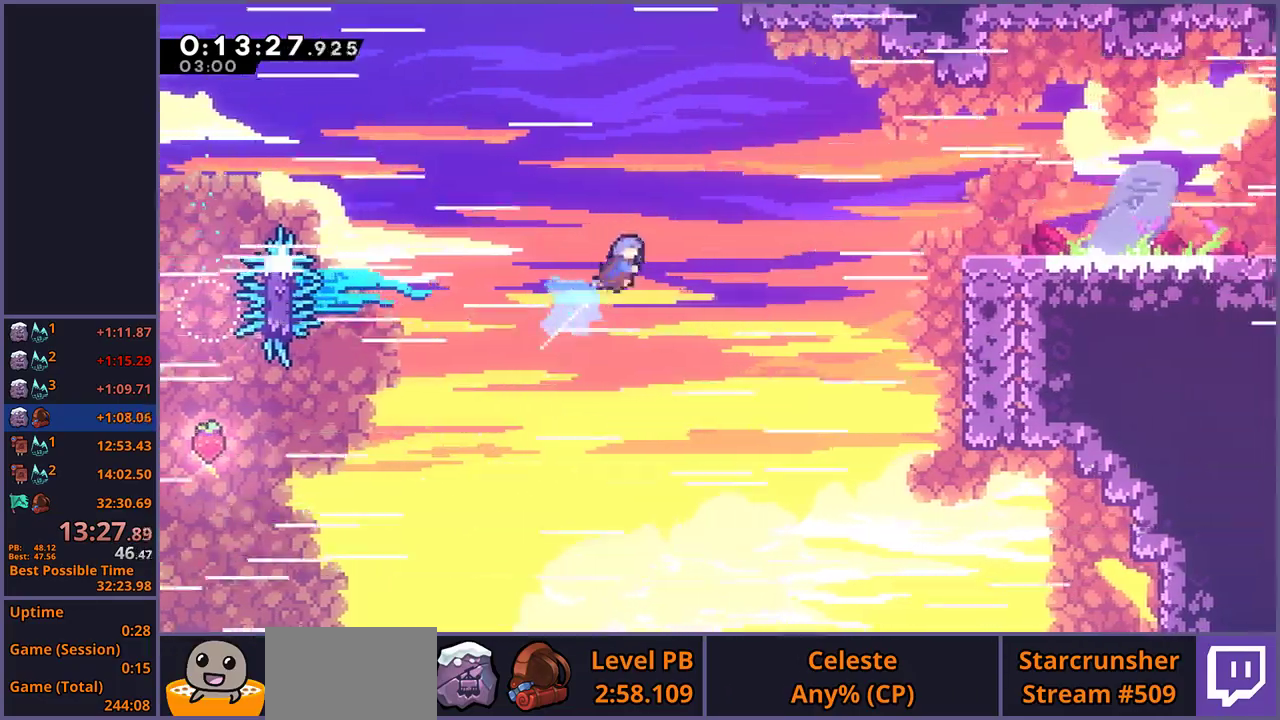
{"buttons": ["L1"], "left_stick": "up-right", "right_stick": "center", "events": [[500, "L1", "down"]]}
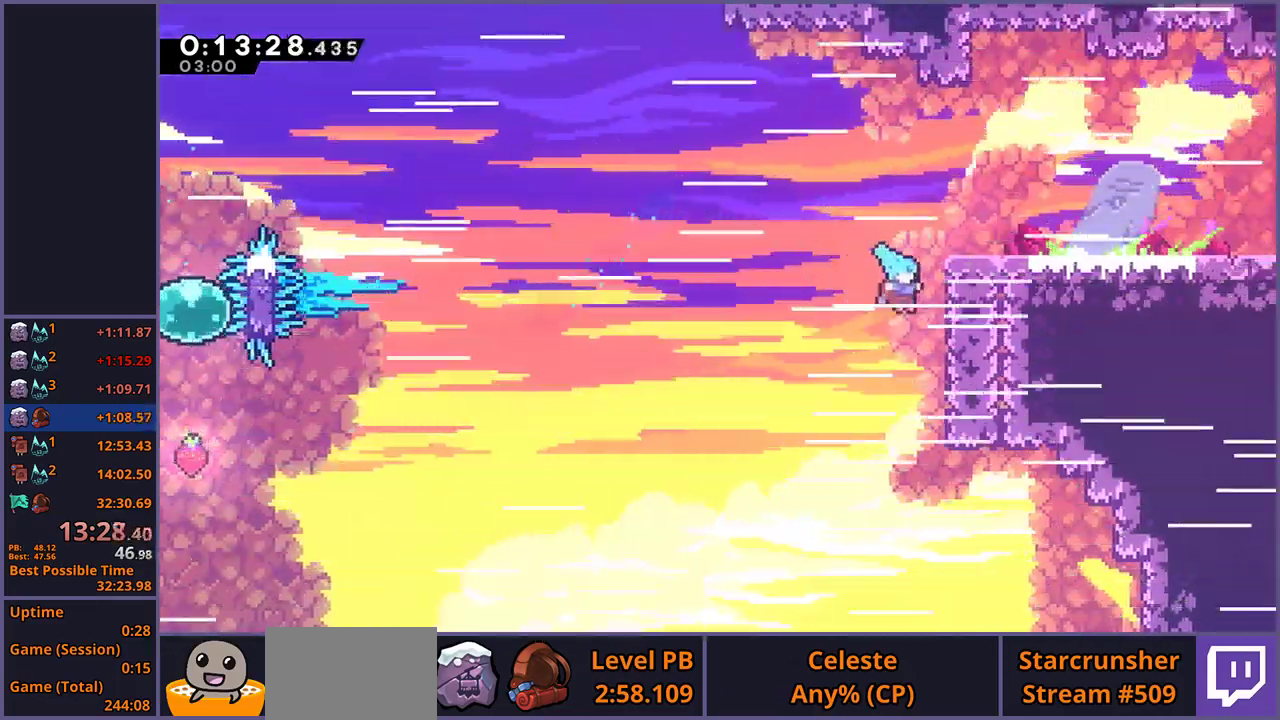
{"buttons": ["R1"], "left_stick": "down-right", "right_stick": "center", "events": [[50, "CROSS", "down"], [267, "CROSS", "up"], [300, "left_stick", "right"], [333, "L1", "up"], [400, "left_stick", "down-right"], [450, "R1", "down"]]}
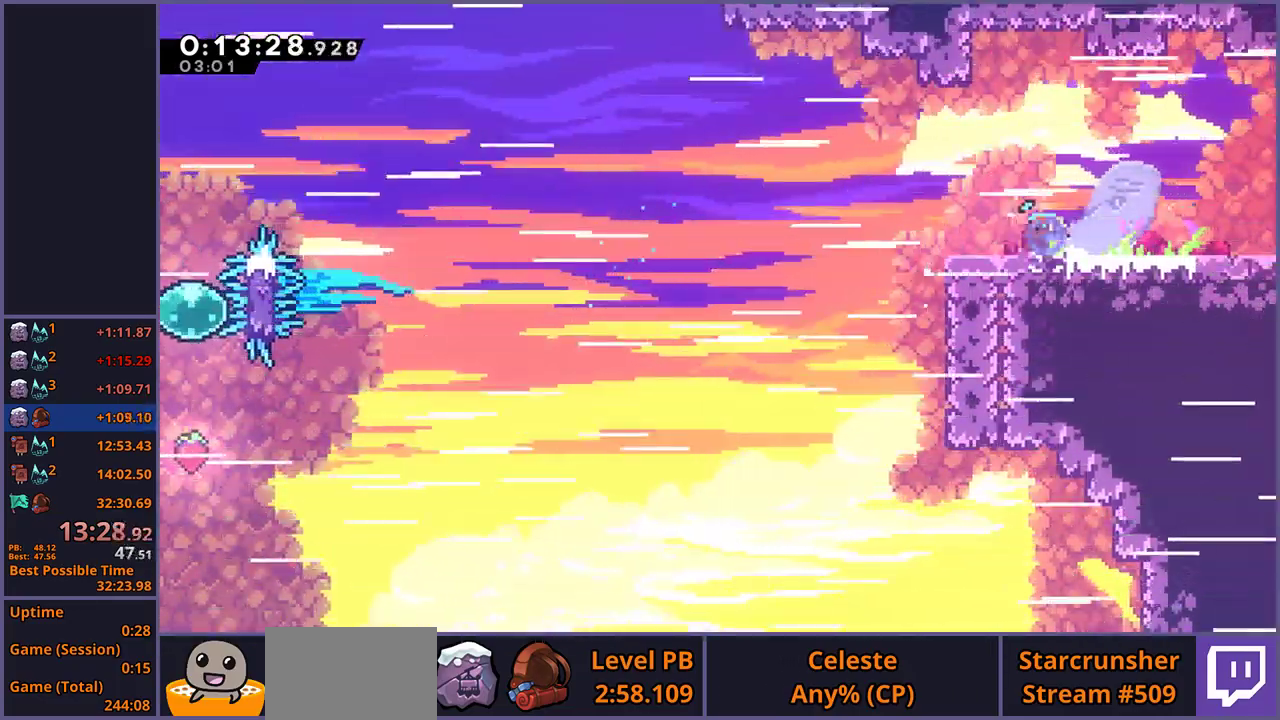
{"buttons": [], "left_stick": "down-right", "right_stick": "center", "events": [[67, "CROSS", "down"], [117, "CROSS", "up"], [150, "R1", "up"]]}
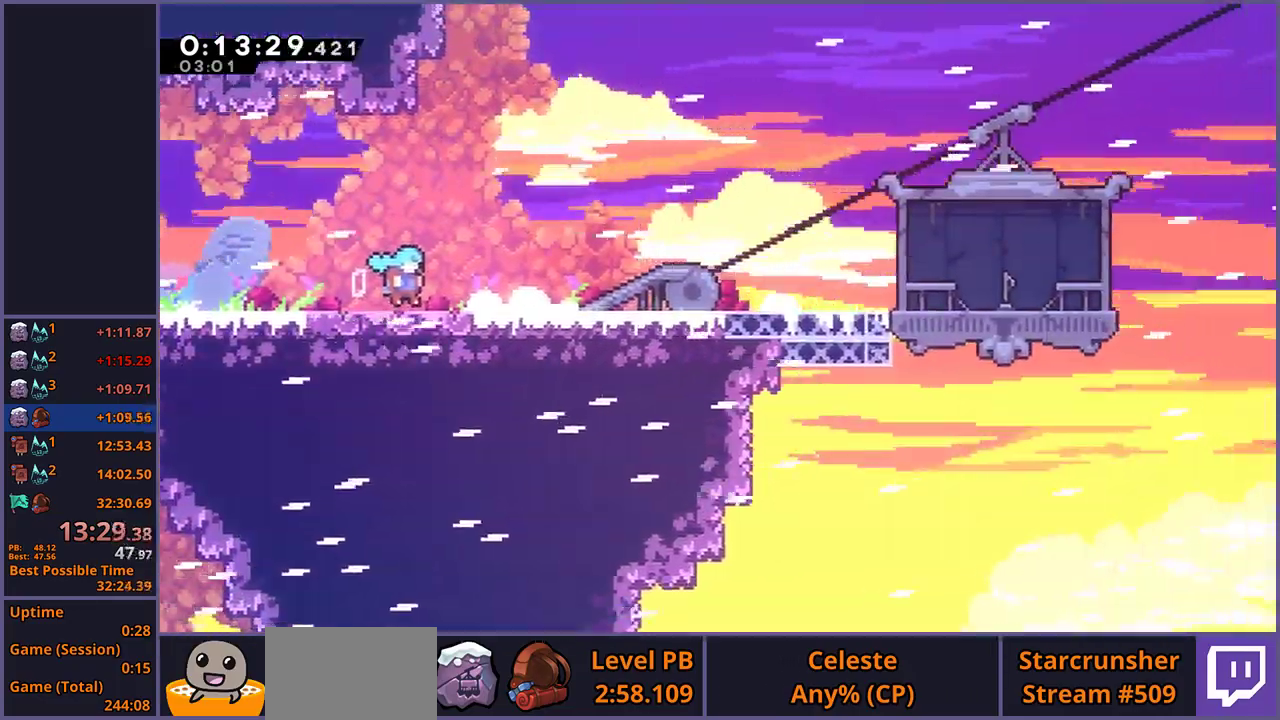
{"buttons": ["R1"], "left_stick": "down-right", "right_stick": "center", "events": [[483, "R1", "down"]]}
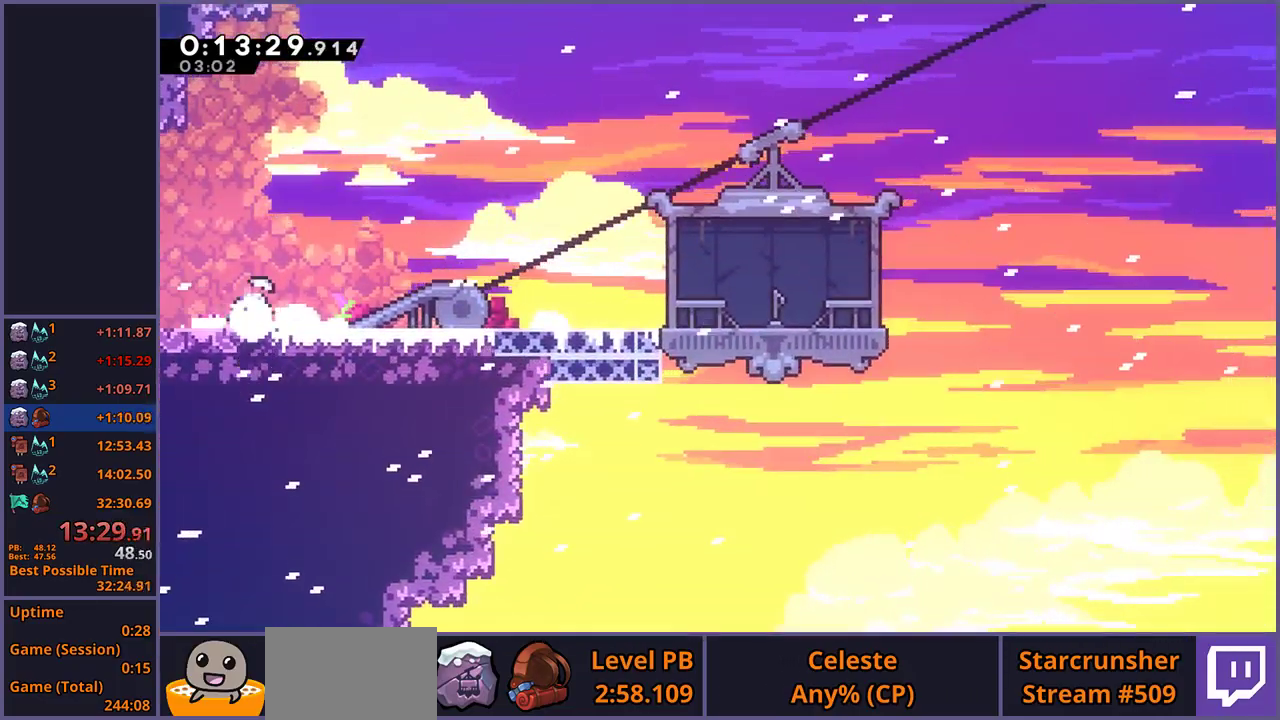
{"buttons": [], "left_stick": "center", "right_stick": "center", "events": [[117, "CROSS", "down"], [250, "R1", "up"], [317, "CROSS", "up"], [500, "left_stick", "center"]]}